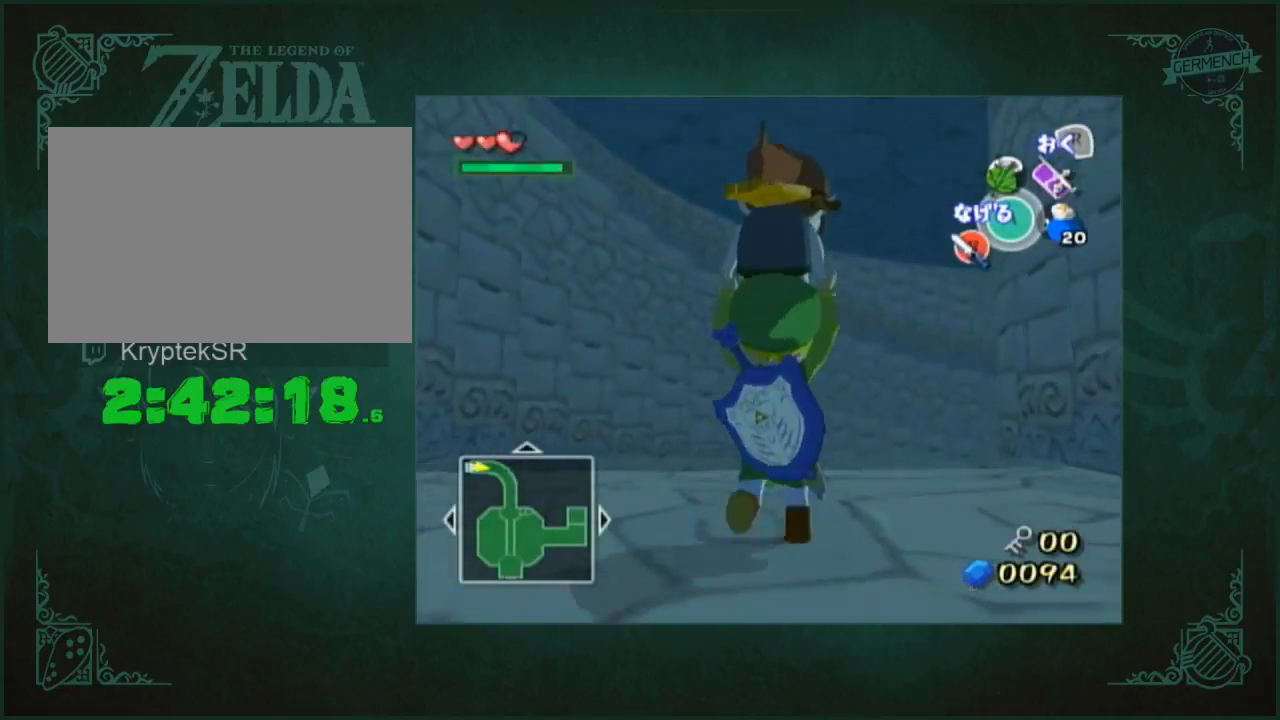
Gameplay with a controller; each line is a JSON object with the inputs held at the frame after it. "button_events" lists button changes between this image and that frame as [ms after this image, input, new state], when the widget could be followed in between (sticks are given only as held states). Not read: L3 R3.
{"buttons": [], "left_stick": "up", "right_stick": "down"}
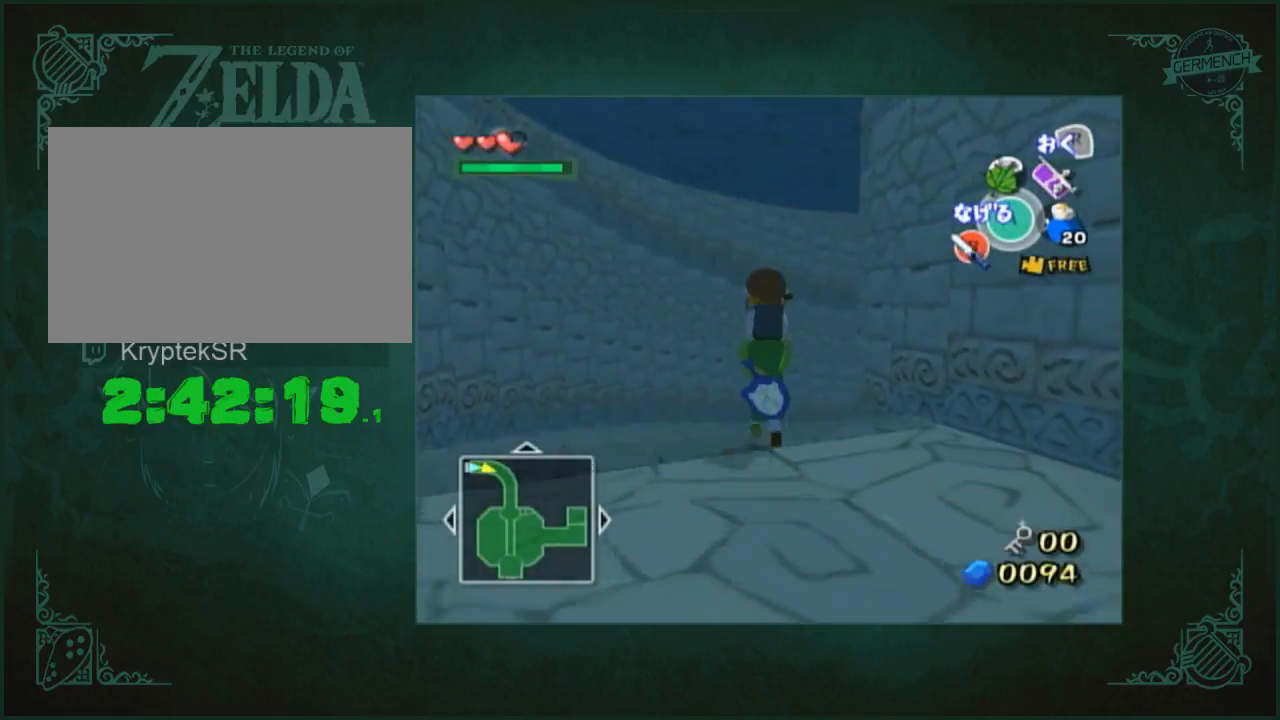
{"buttons": [], "left_stick": "up", "right_stick": "center", "button_events": []}
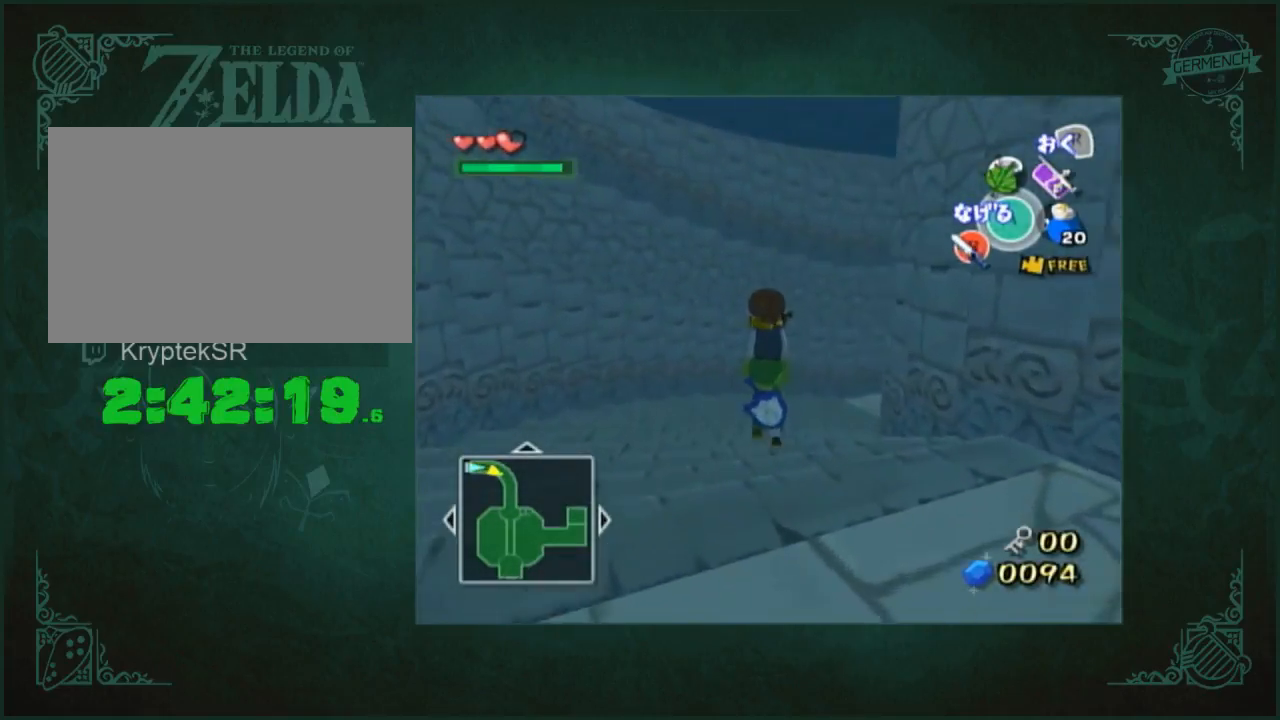
{"buttons": [], "left_stick": "up", "right_stick": "center", "button_events": []}
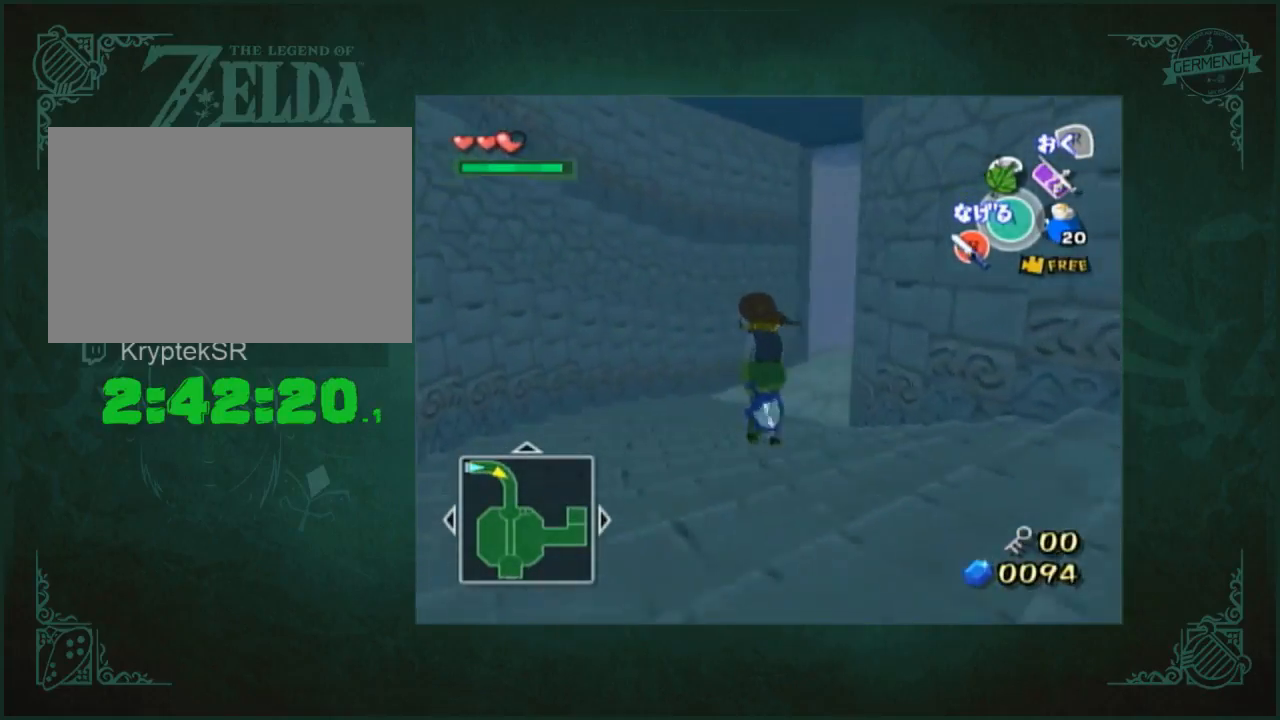
{"buttons": [], "left_stick": "up", "right_stick": "center", "button_events": []}
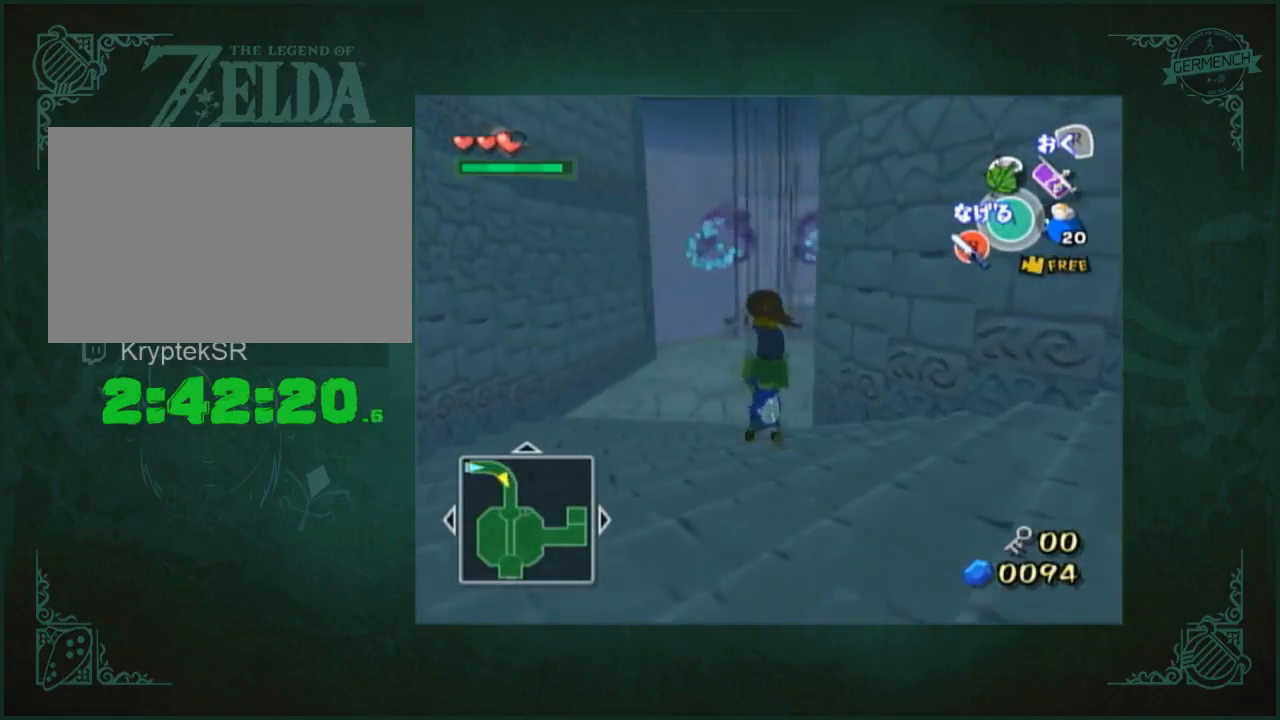
{"buttons": [], "left_stick": "up", "right_stick": "center", "button_events": []}
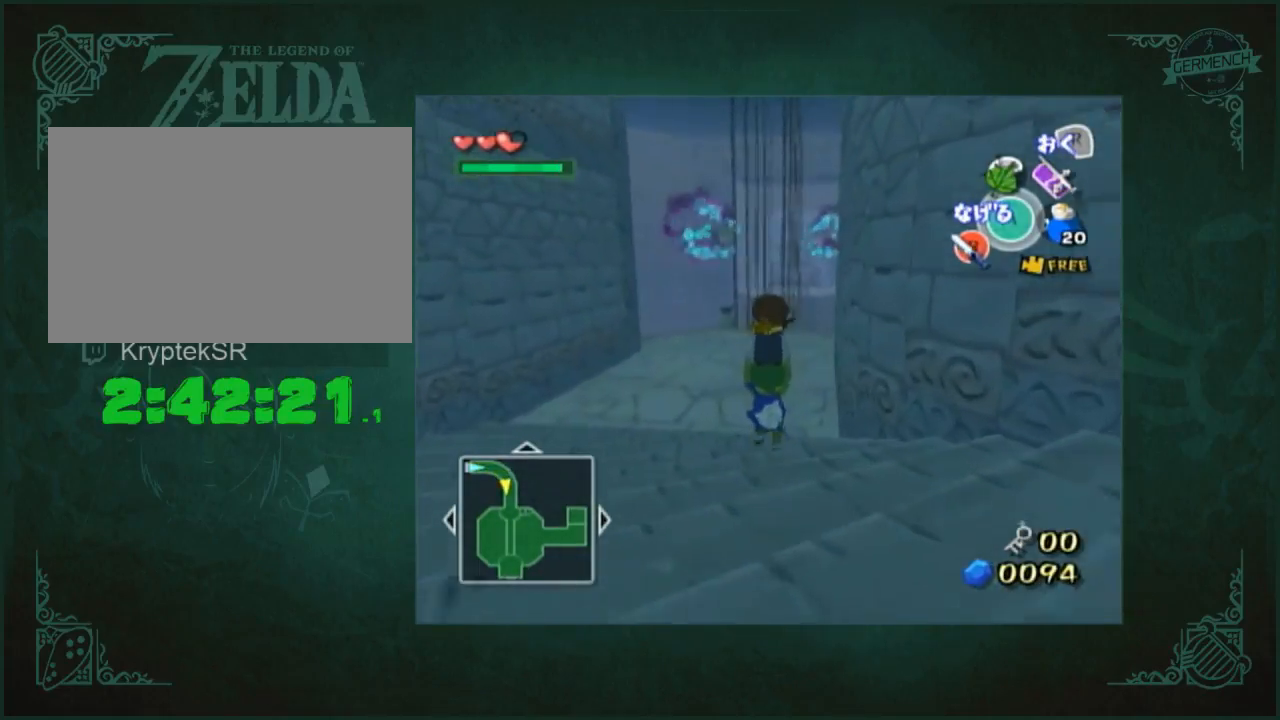
{"buttons": [], "left_stick": "up", "right_stick": "center", "button_events": []}
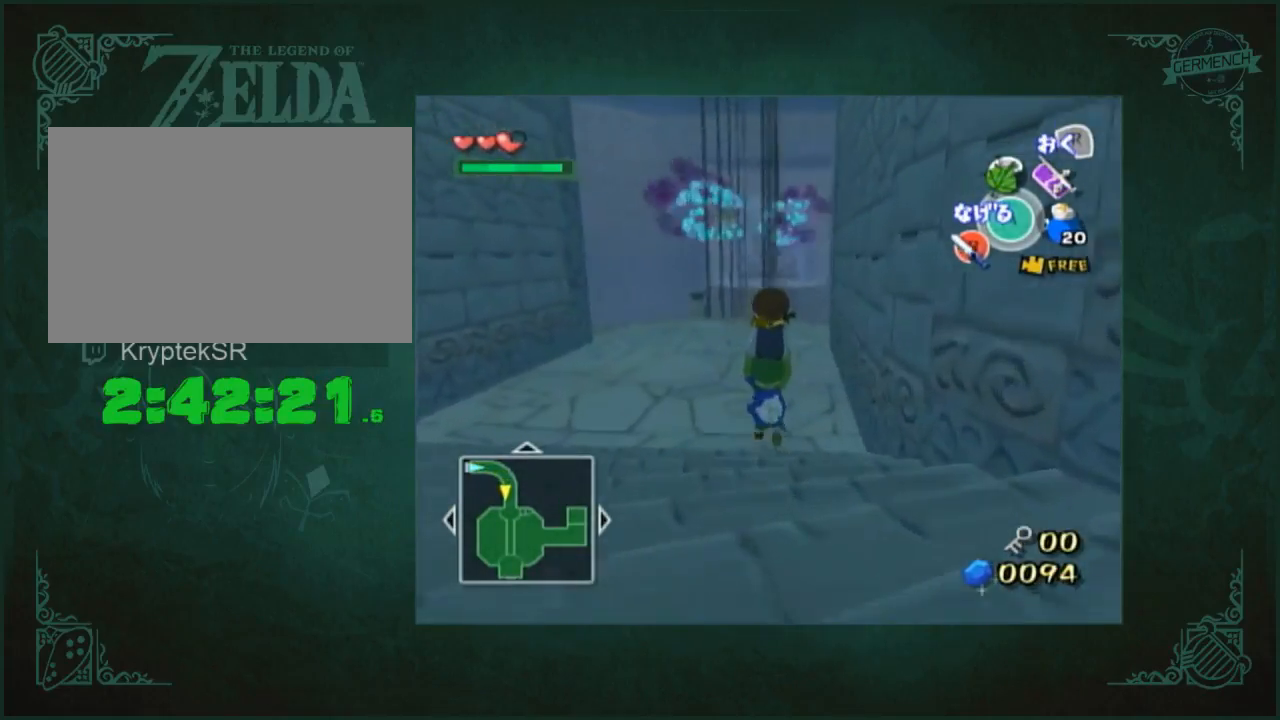
{"buttons": [], "left_stick": "up", "right_stick": "center", "button_events": []}
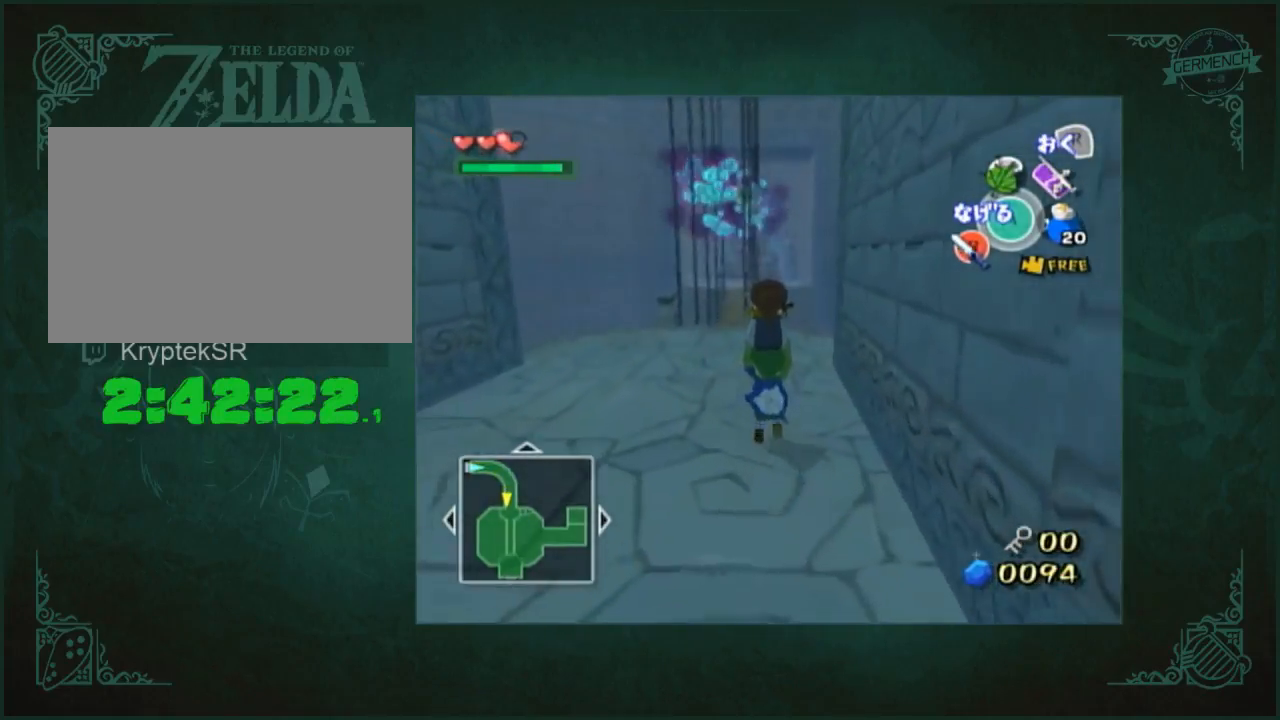
{"buttons": [], "left_stick": "up", "right_stick": "center", "button_events": []}
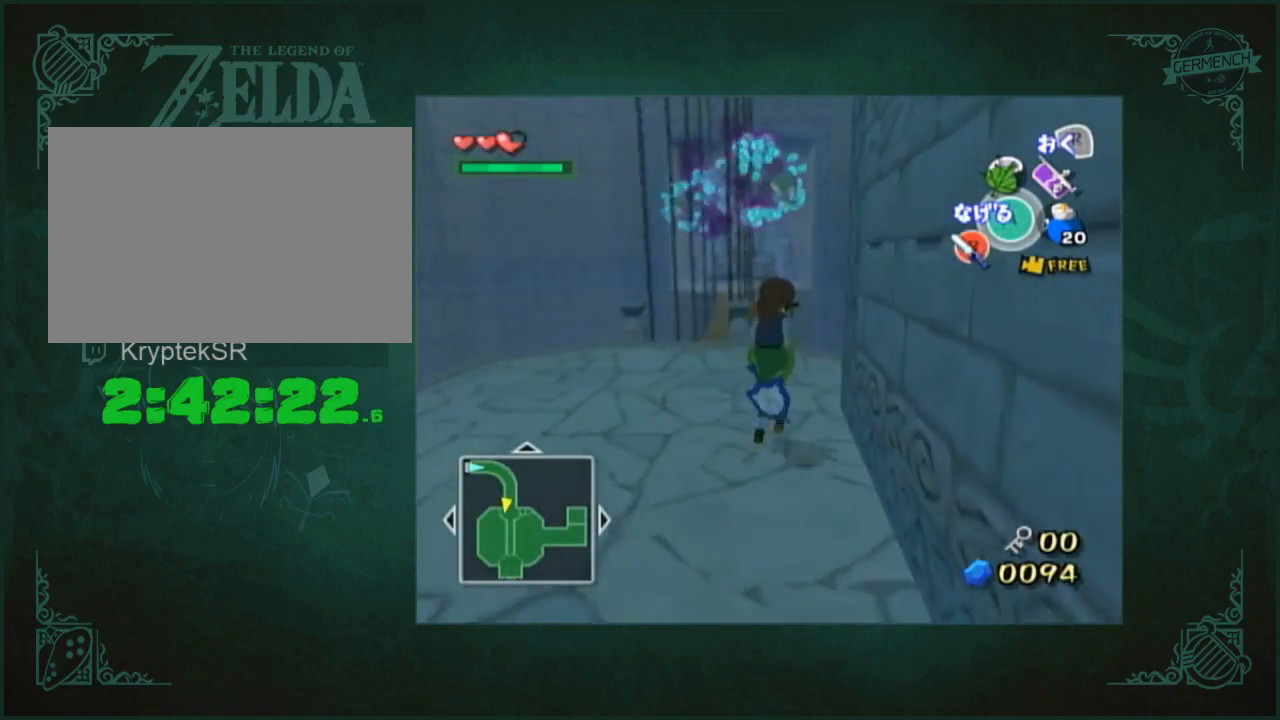
{"buttons": [], "left_stick": "up", "right_stick": "center", "button_events": []}
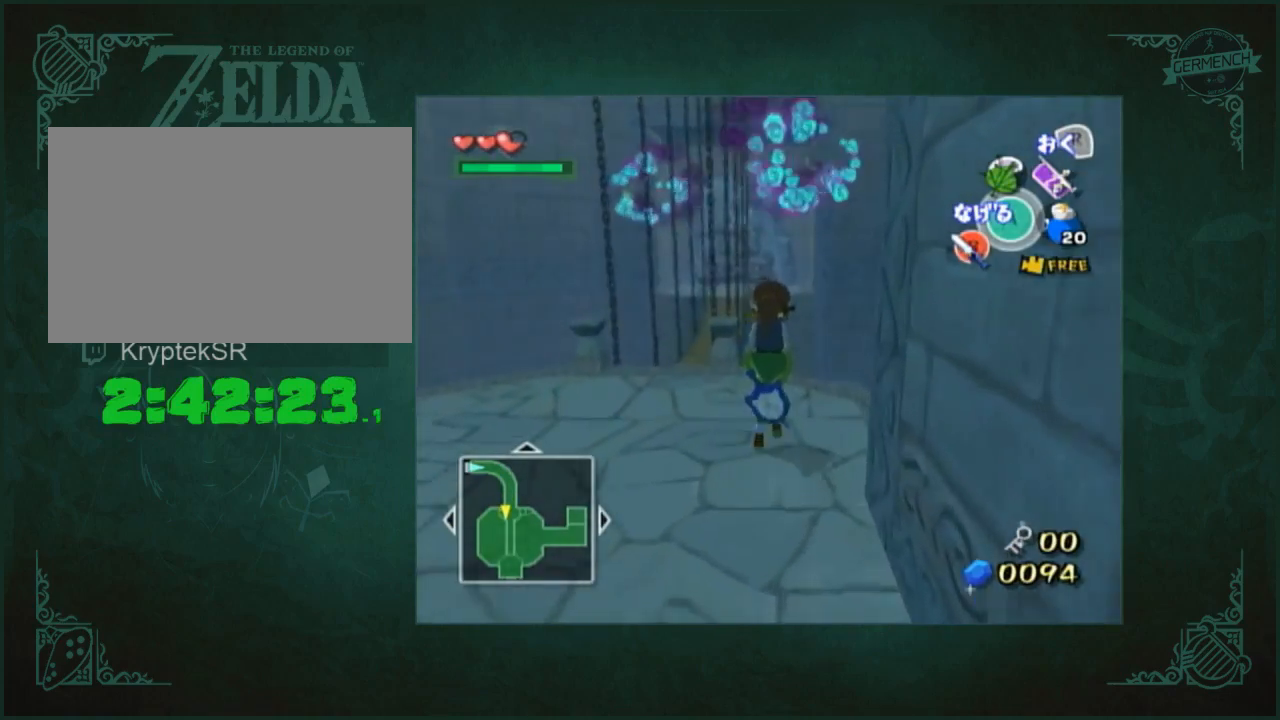
{"buttons": [], "left_stick": "up", "right_stick": "center", "button_events": []}
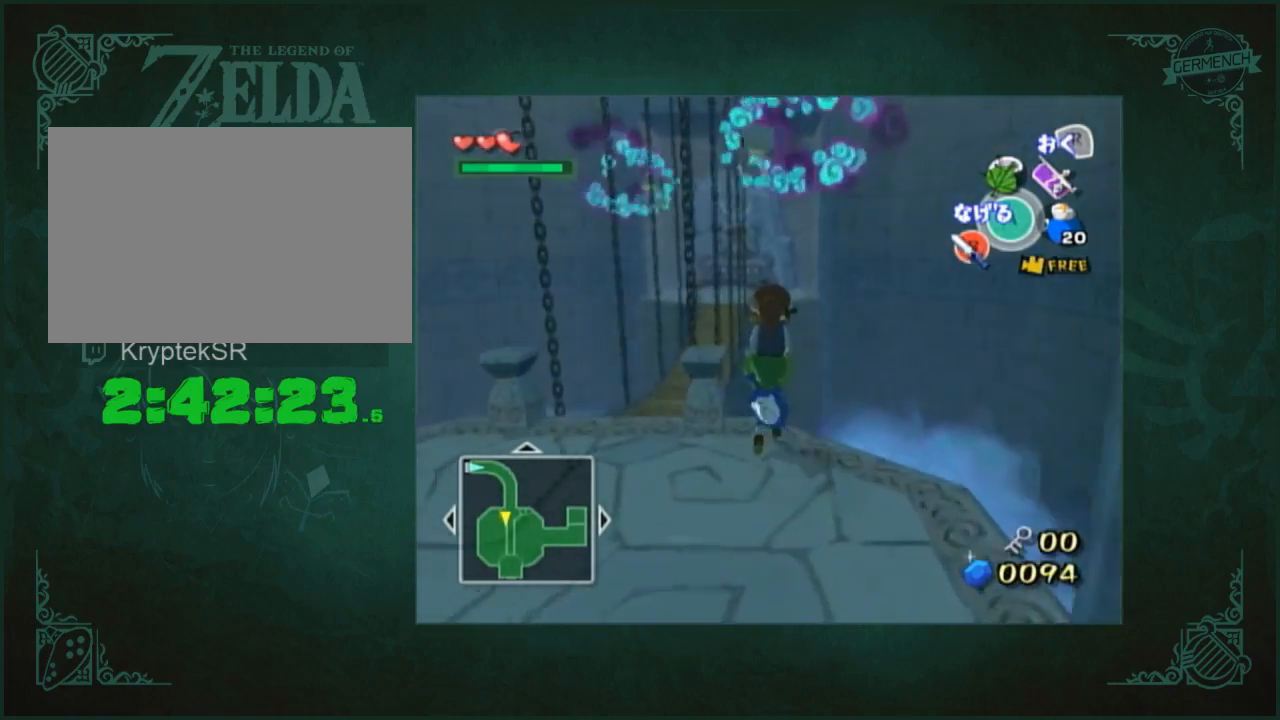
{"buttons": [], "left_stick": "up", "right_stick": "center", "button_events": []}
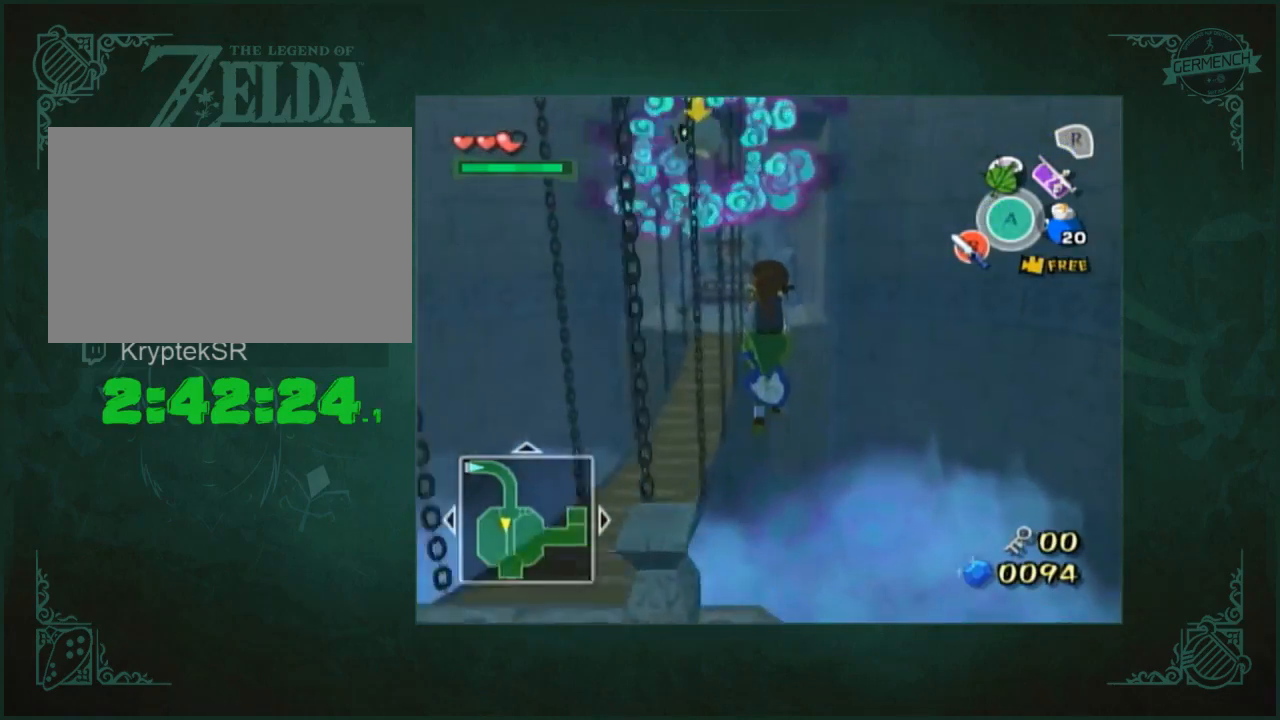
{"buttons": [], "left_stick": "center", "right_stick": "center", "button_events": []}
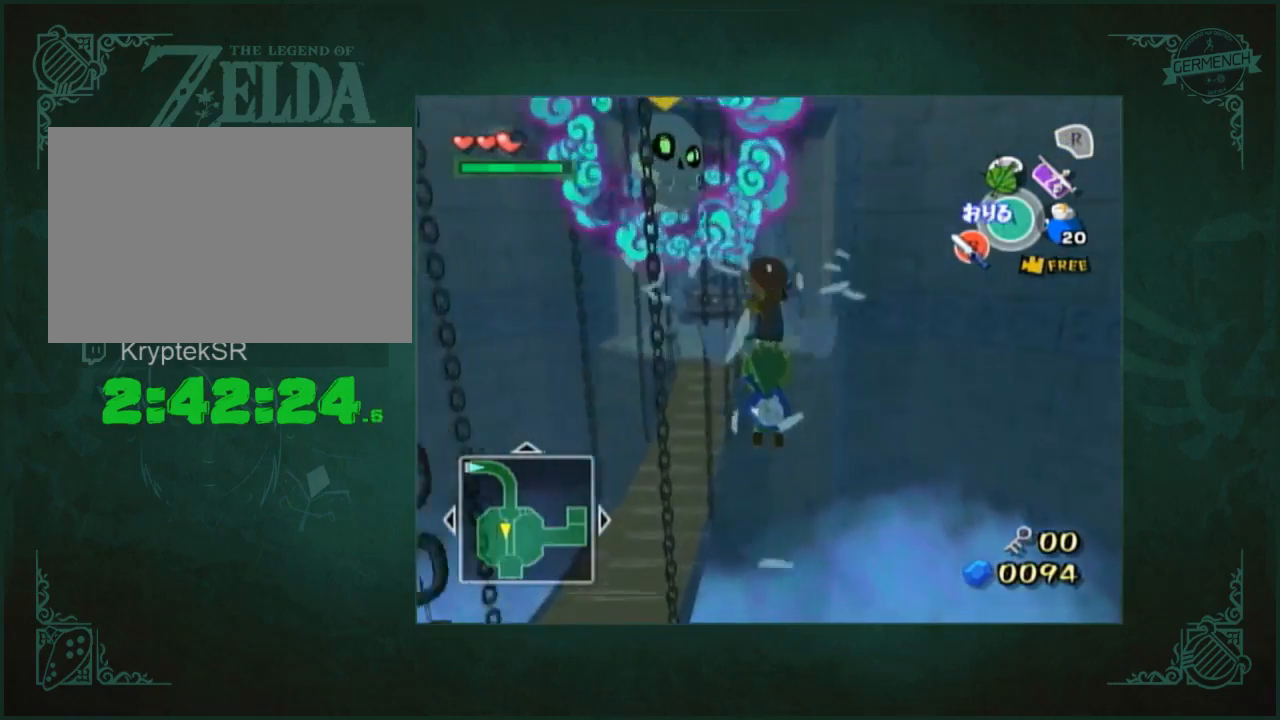
{"buttons": [], "left_stick": "center", "right_stick": "center", "button_events": []}
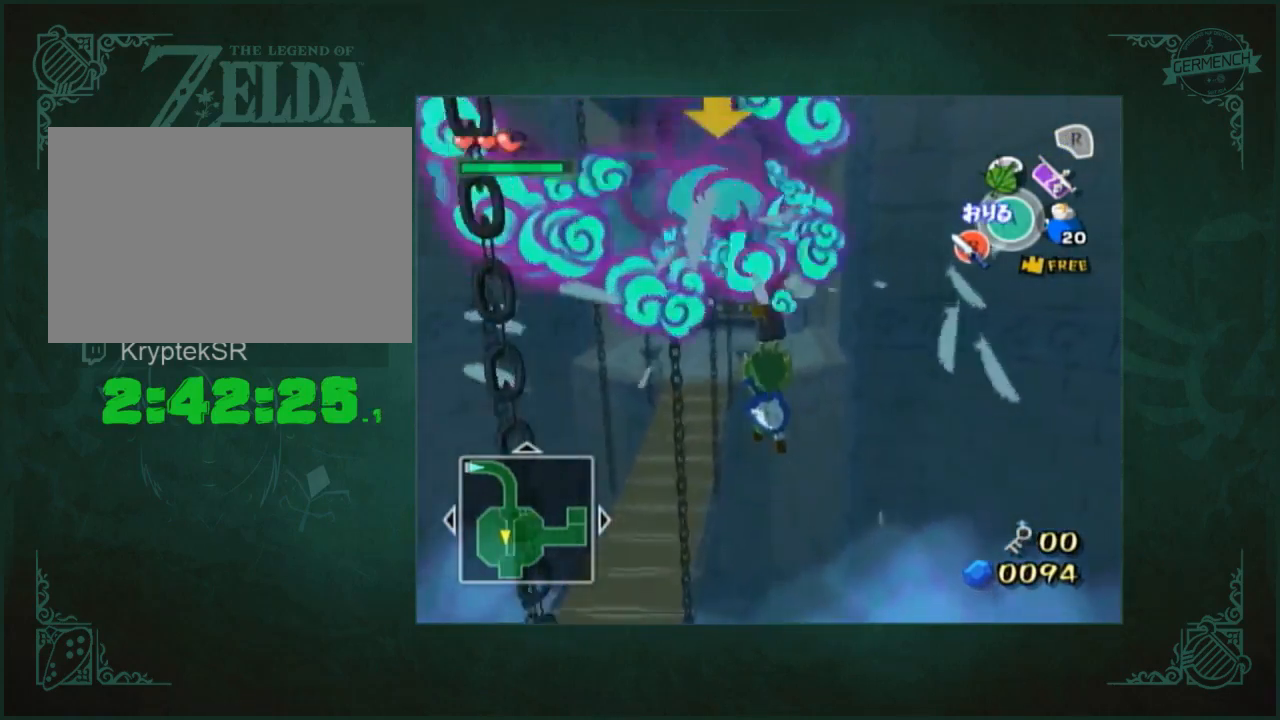
{"buttons": [], "left_stick": "center", "right_stick": "center", "button_events": []}
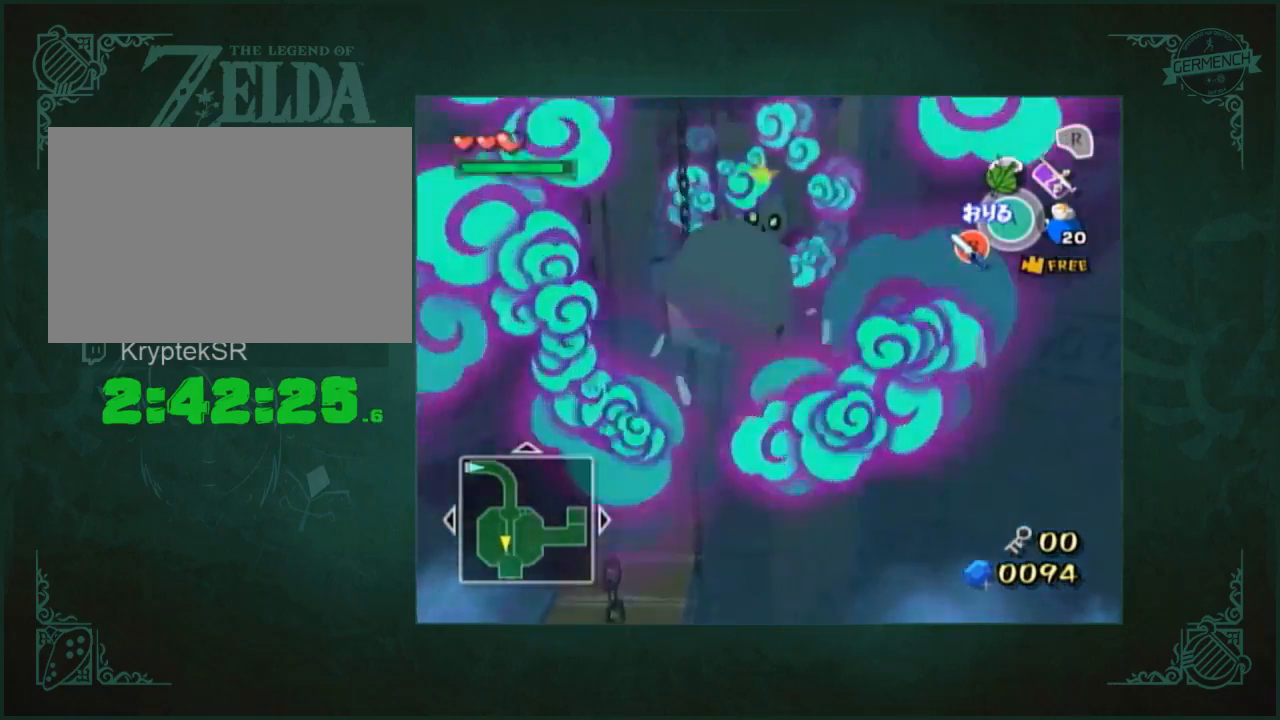
{"buttons": [], "left_stick": "center", "right_stick": "center", "button_events": []}
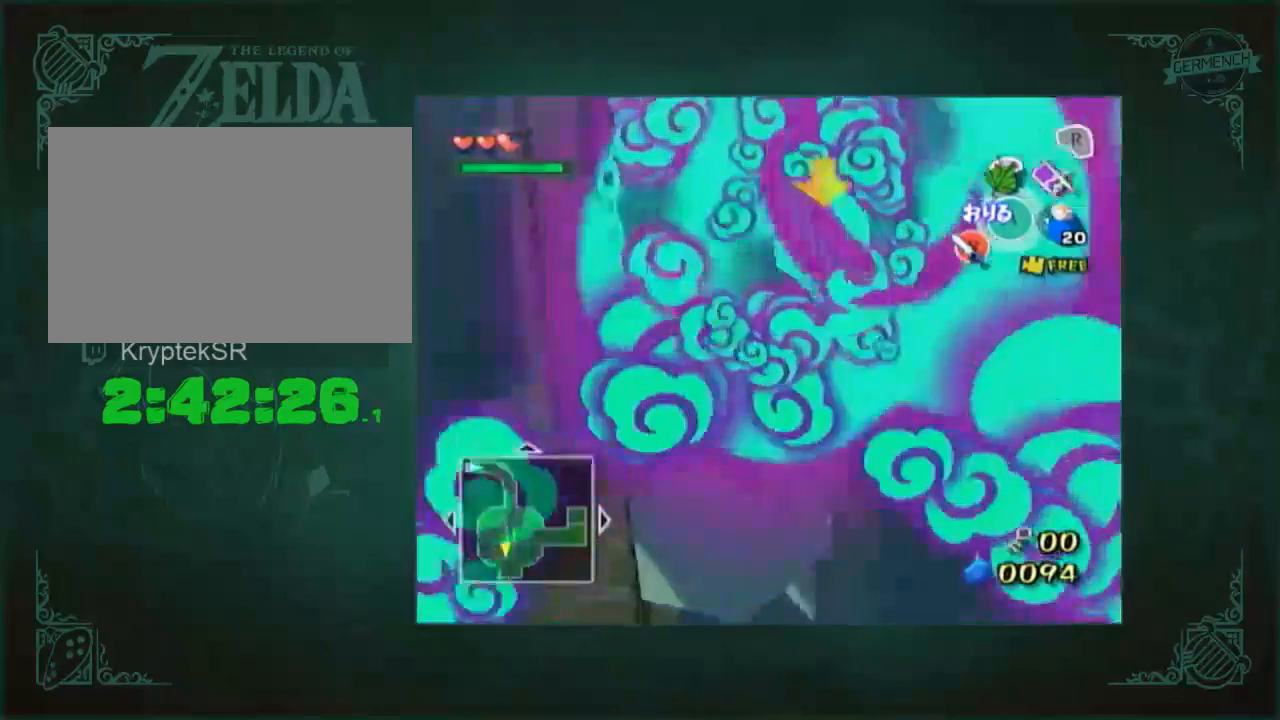
{"buttons": [], "left_stick": "center", "right_stick": "center", "button_events": []}
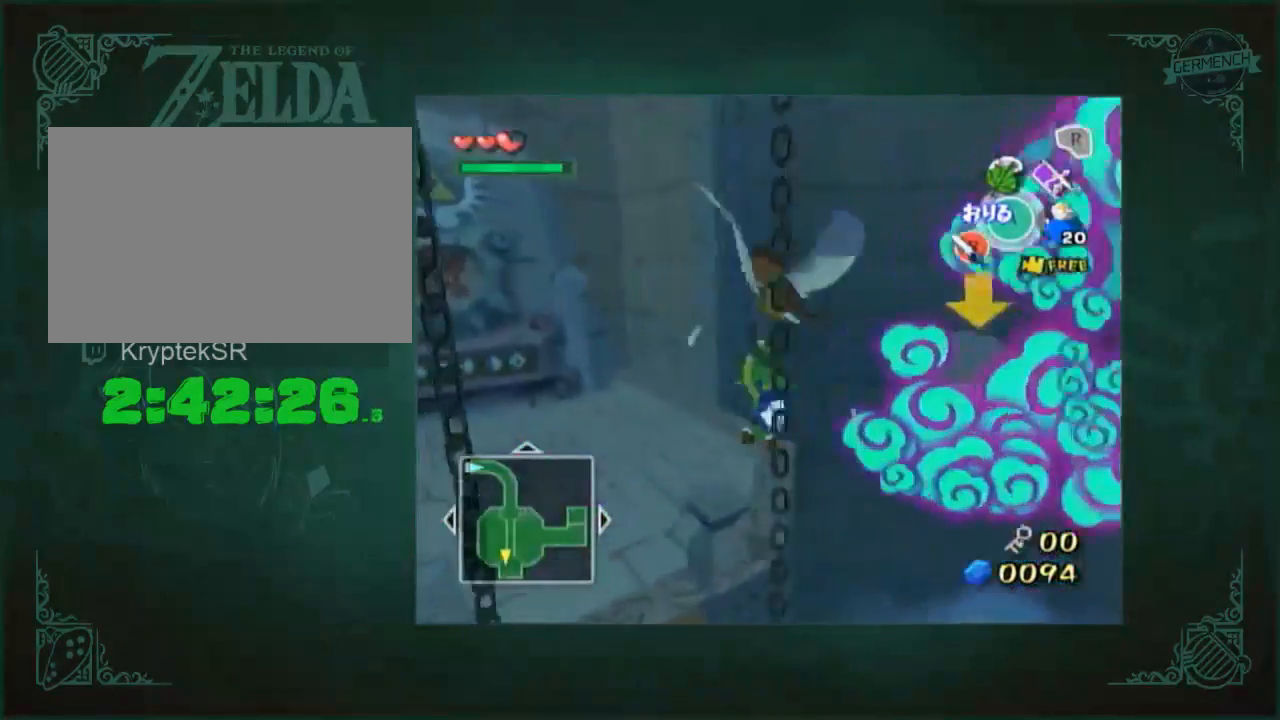
{"buttons": [], "left_stick": "center", "right_stick": "center", "button_events": []}
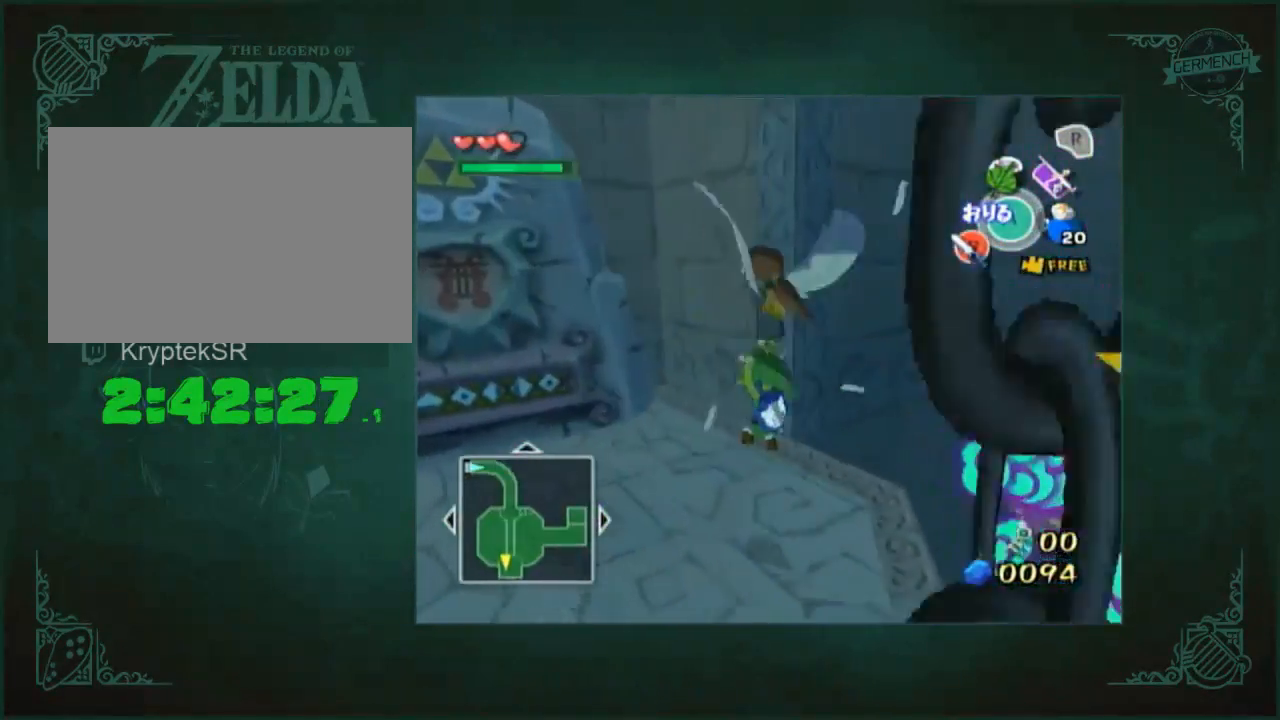
{"buttons": [], "left_stick": "center", "right_stick": "center", "button_events": []}
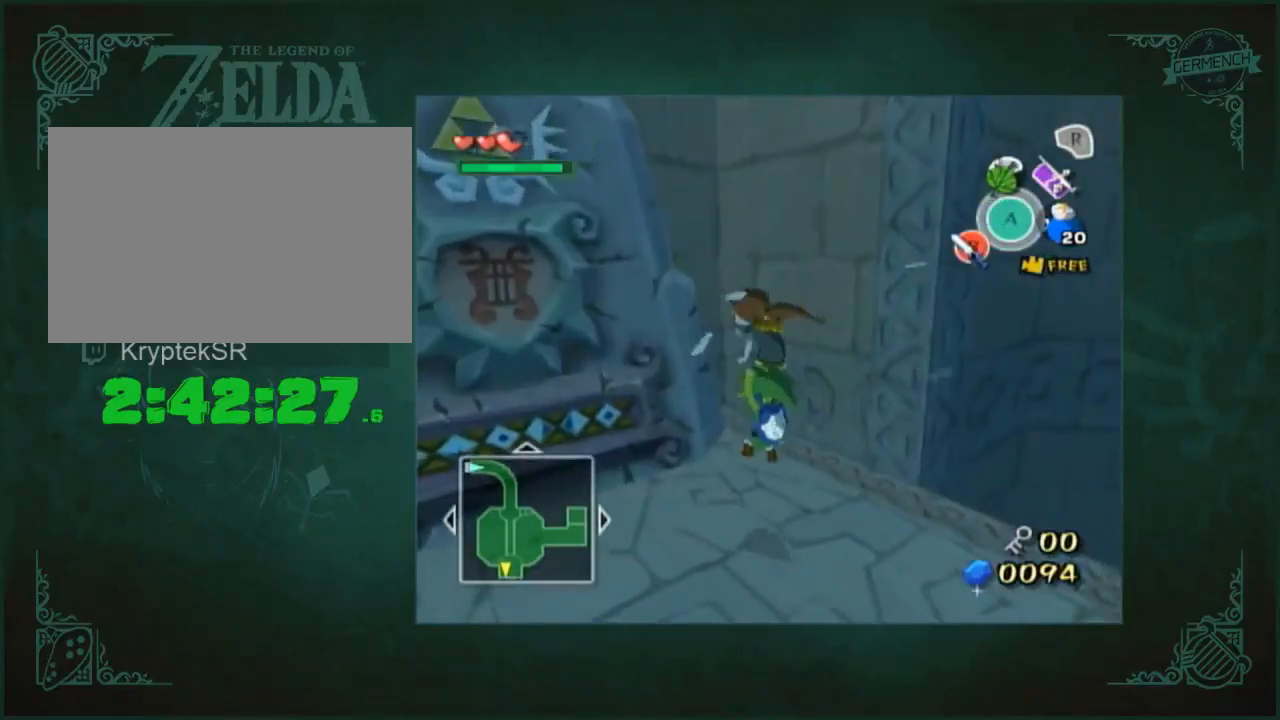
{"buttons": [], "left_stick": "up-right", "right_stick": "center", "button_events": []}
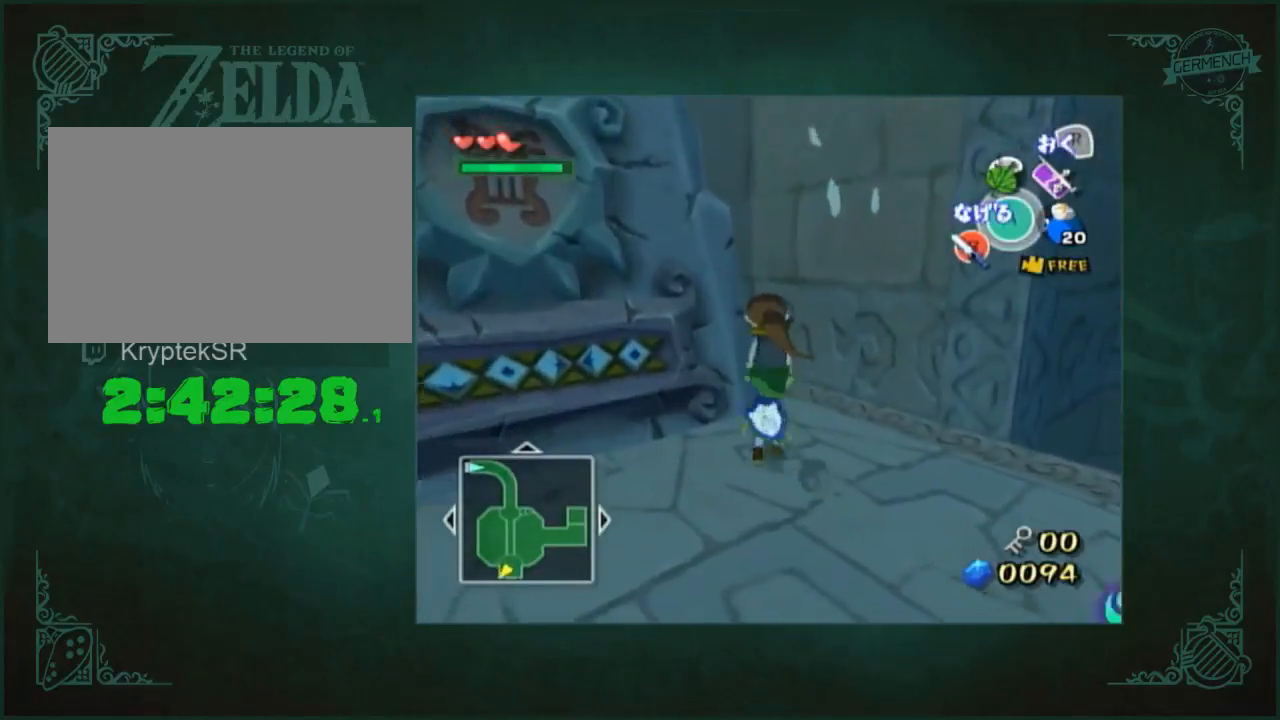
{"buttons": [], "left_stick": "center", "right_stick": "center", "button_events": []}
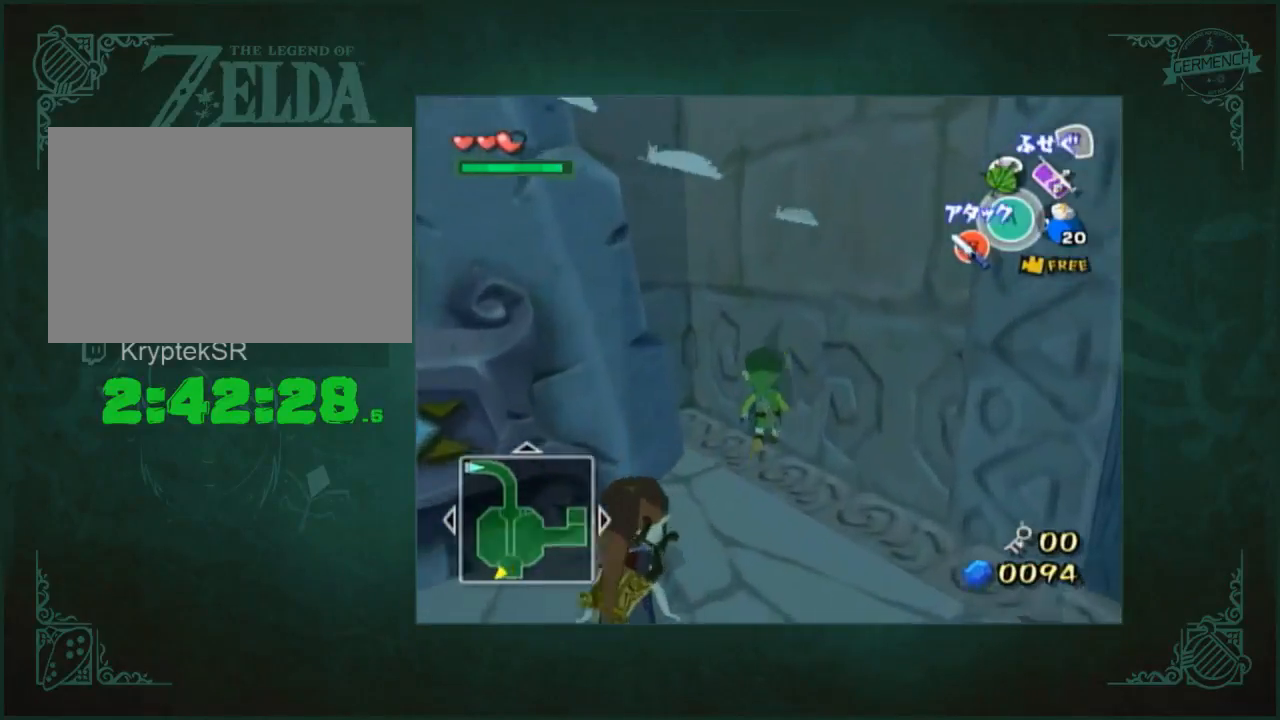
{"buttons": [], "left_stick": "down-right", "right_stick": "center", "button_events": []}
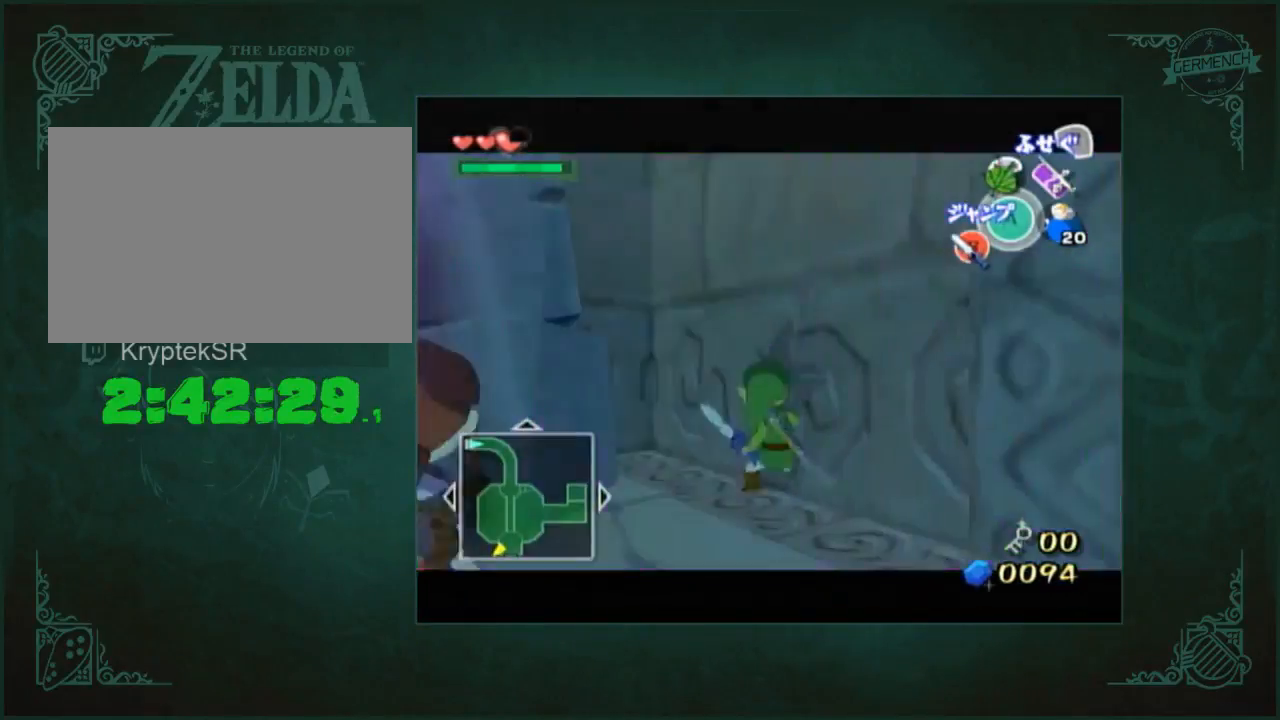
{"buttons": [], "left_stick": "down-right", "right_stick": "center", "button_events": []}
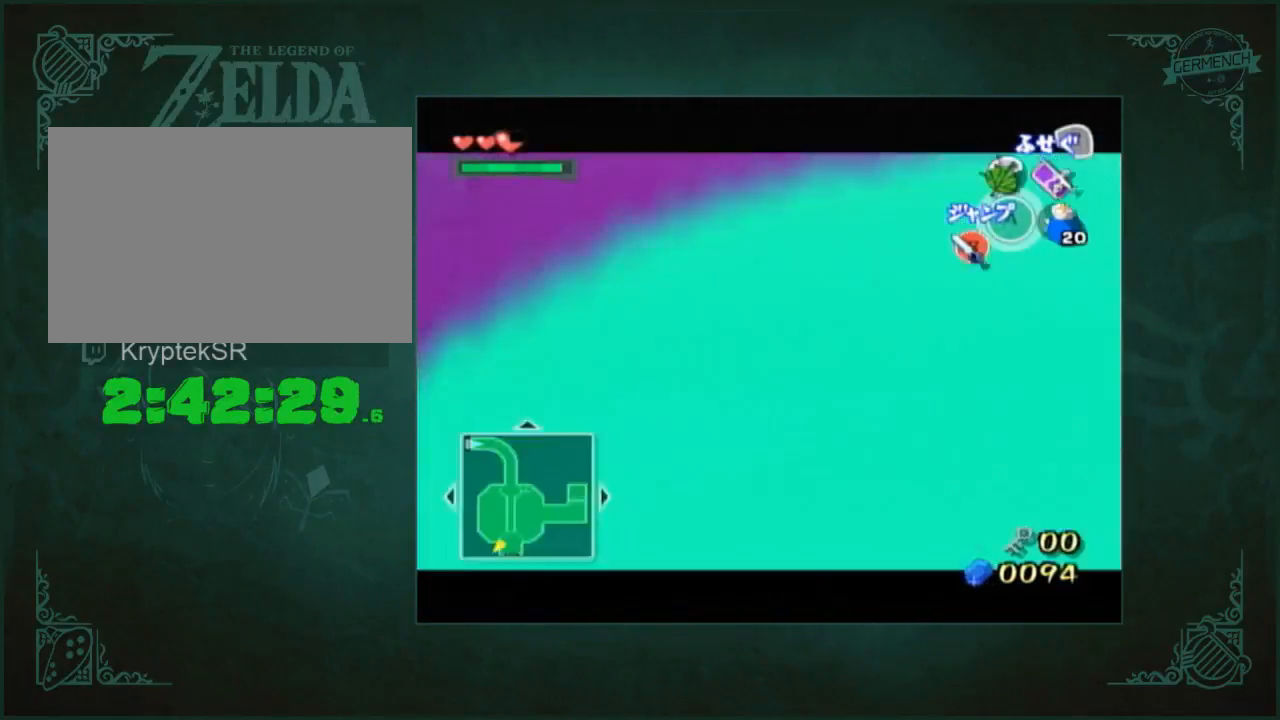
{"buttons": [], "left_stick": "right", "right_stick": "center", "button_events": []}
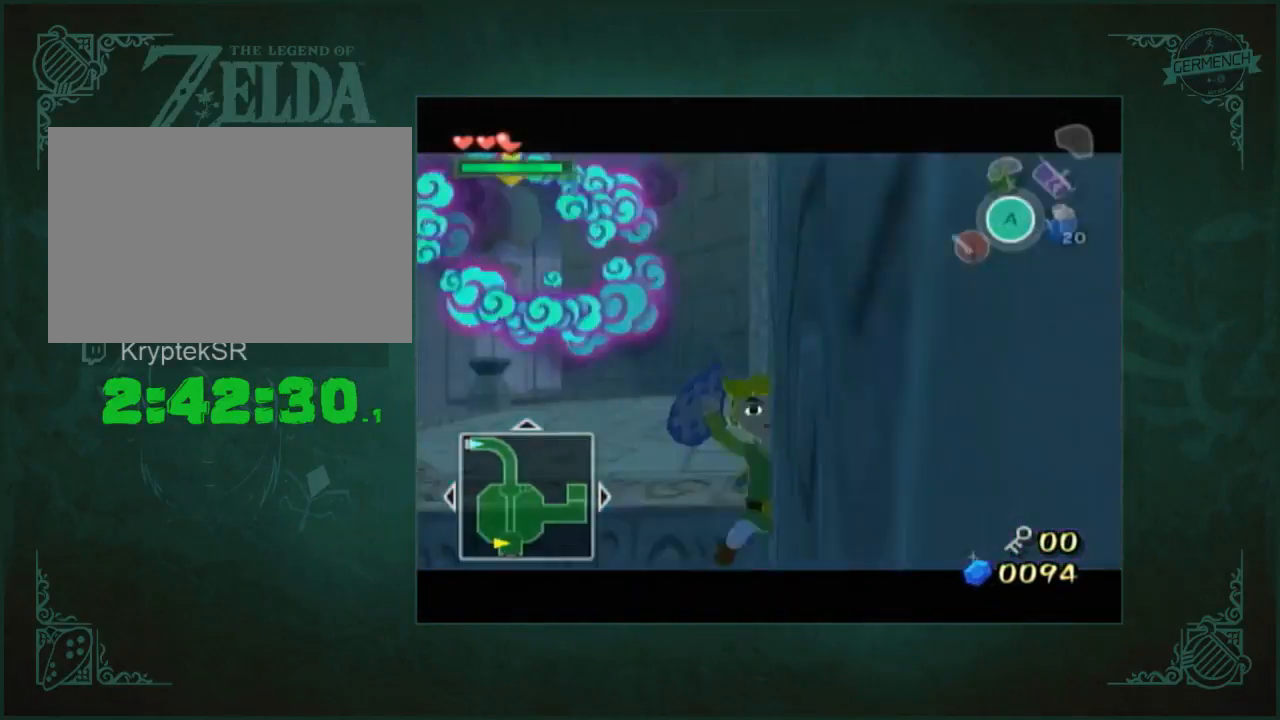
{"buttons": [], "left_stick": "up", "right_stick": "down", "button_events": []}
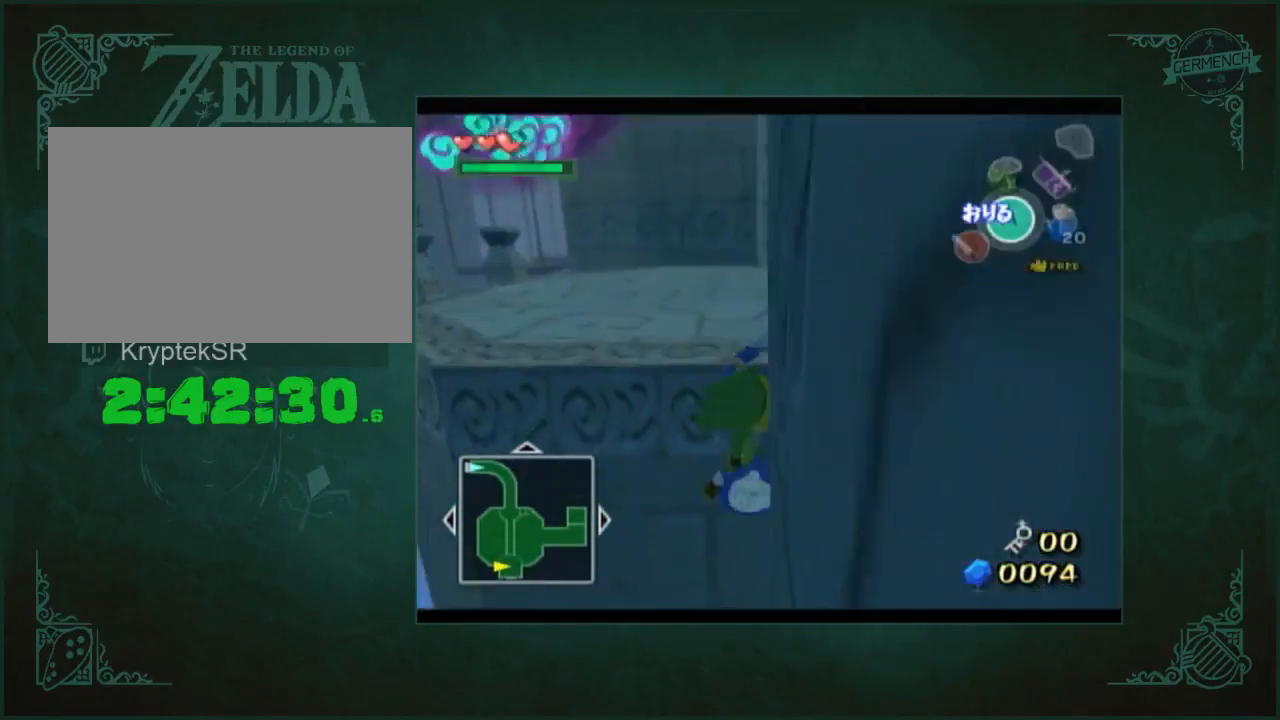
{"buttons": [], "left_stick": "center", "right_stick": "center", "button_events": []}
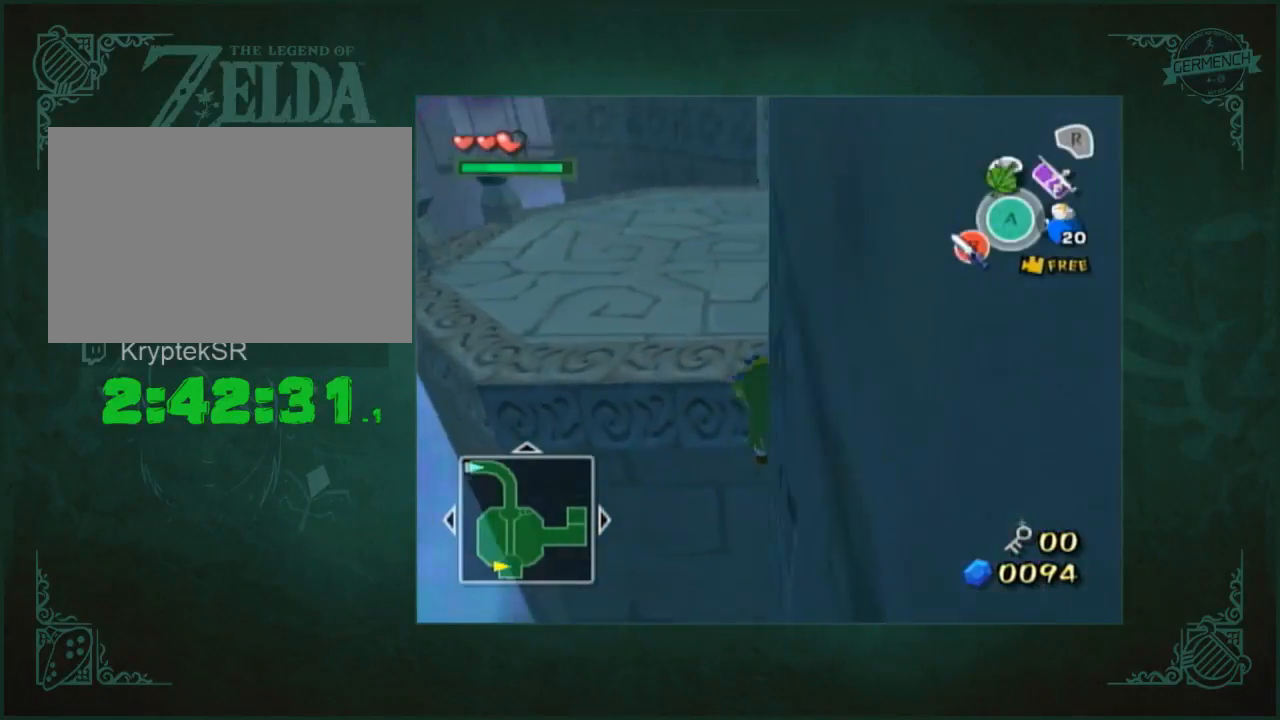
{"buttons": [], "left_stick": "right", "right_stick": "center", "button_events": []}
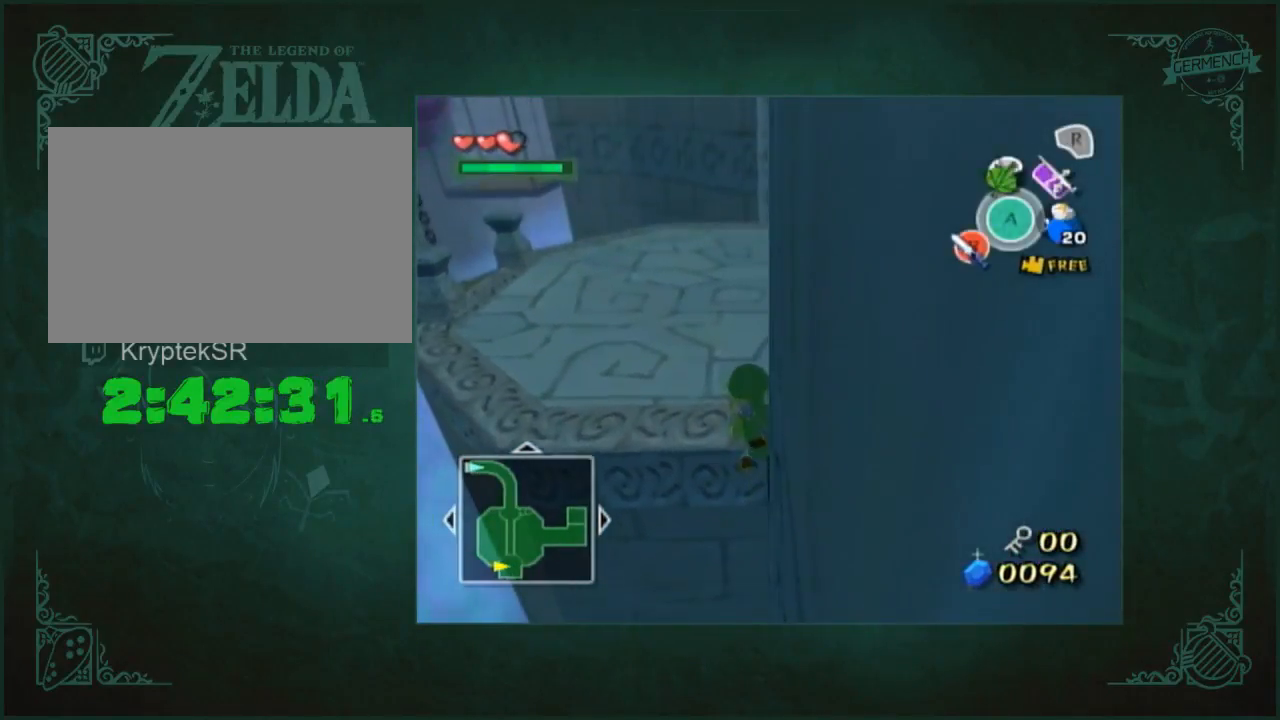
{"buttons": [], "left_stick": "right", "right_stick": "center", "button_events": []}
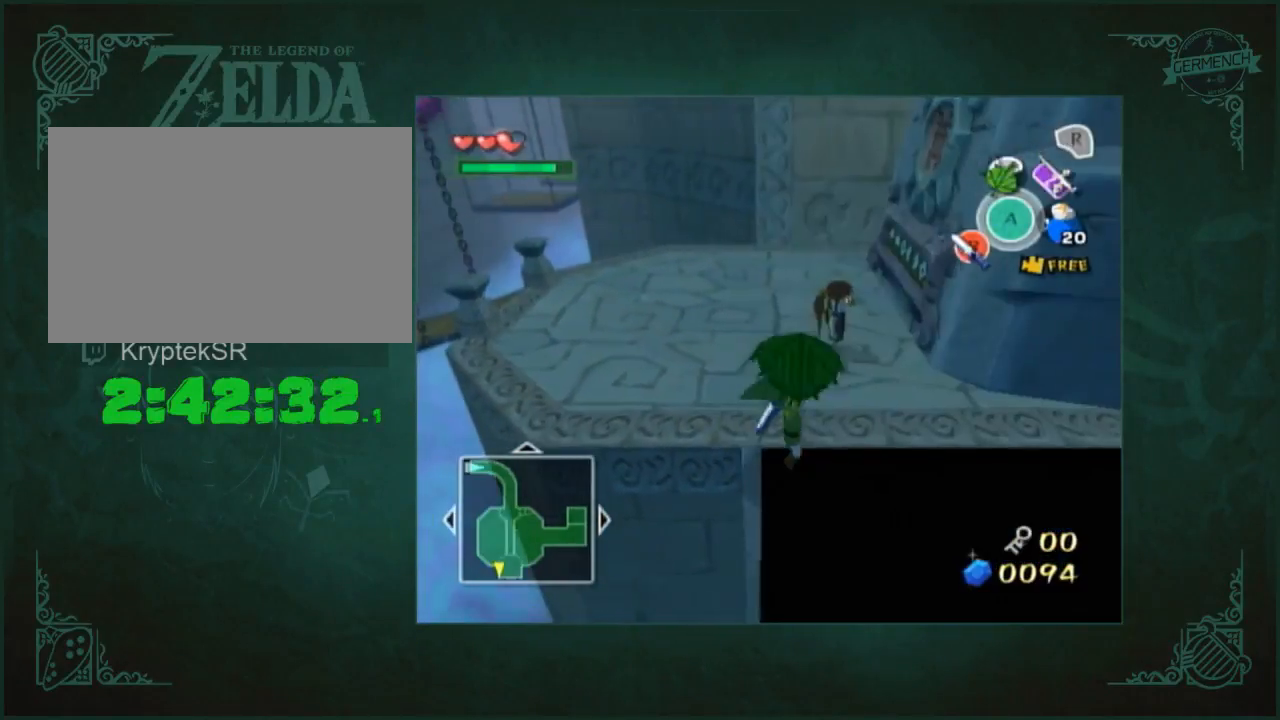
{"buttons": [], "left_stick": "right", "right_stick": "center", "button_events": []}
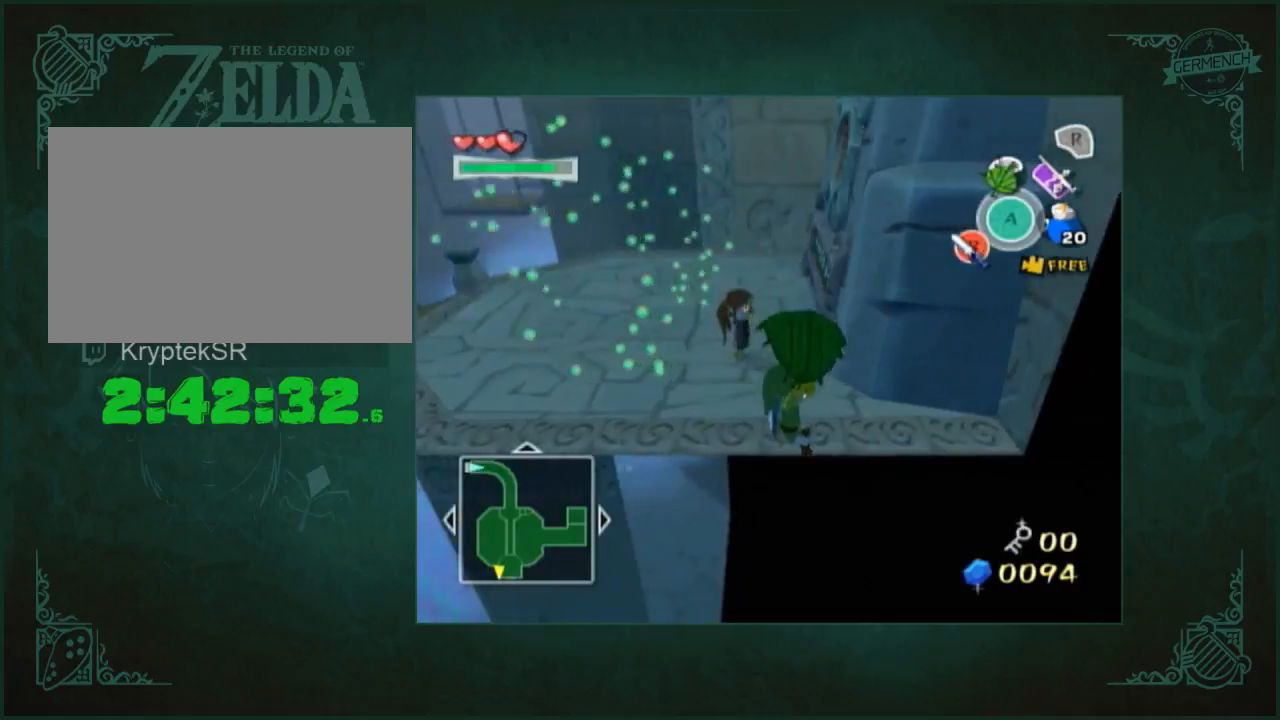
{"buttons": [], "left_stick": "up-left", "right_stick": "center", "button_events": []}